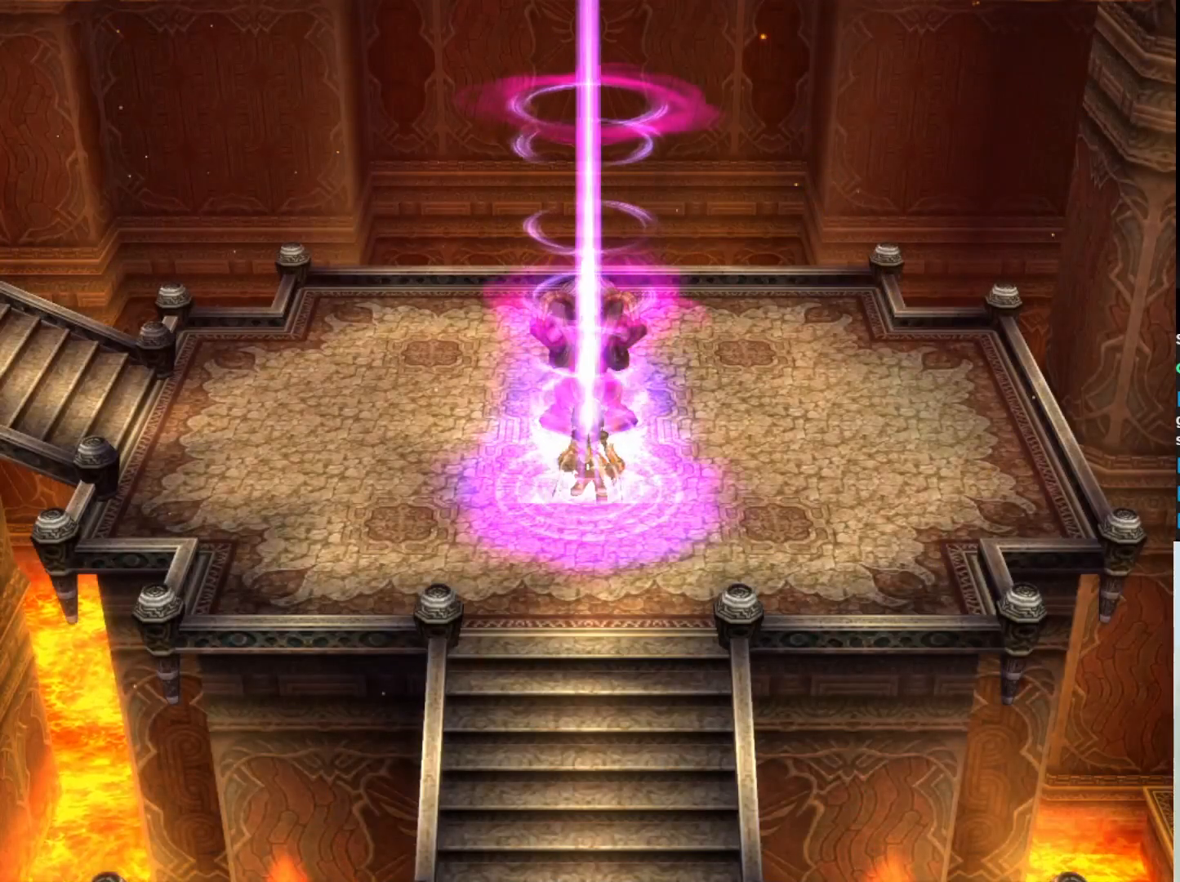
Gameplay with a controller (PlayStation layout); each line is a JSON object with the inputs held at the frame after it. "events" lists button and stick changes between this image and that frame as [ms after this image, input, new state], when the widget could be followed in between. Not read: right_stick.
{"buttons": [], "left_stick": "down", "events": [[333, "left_stick", "down"]]}
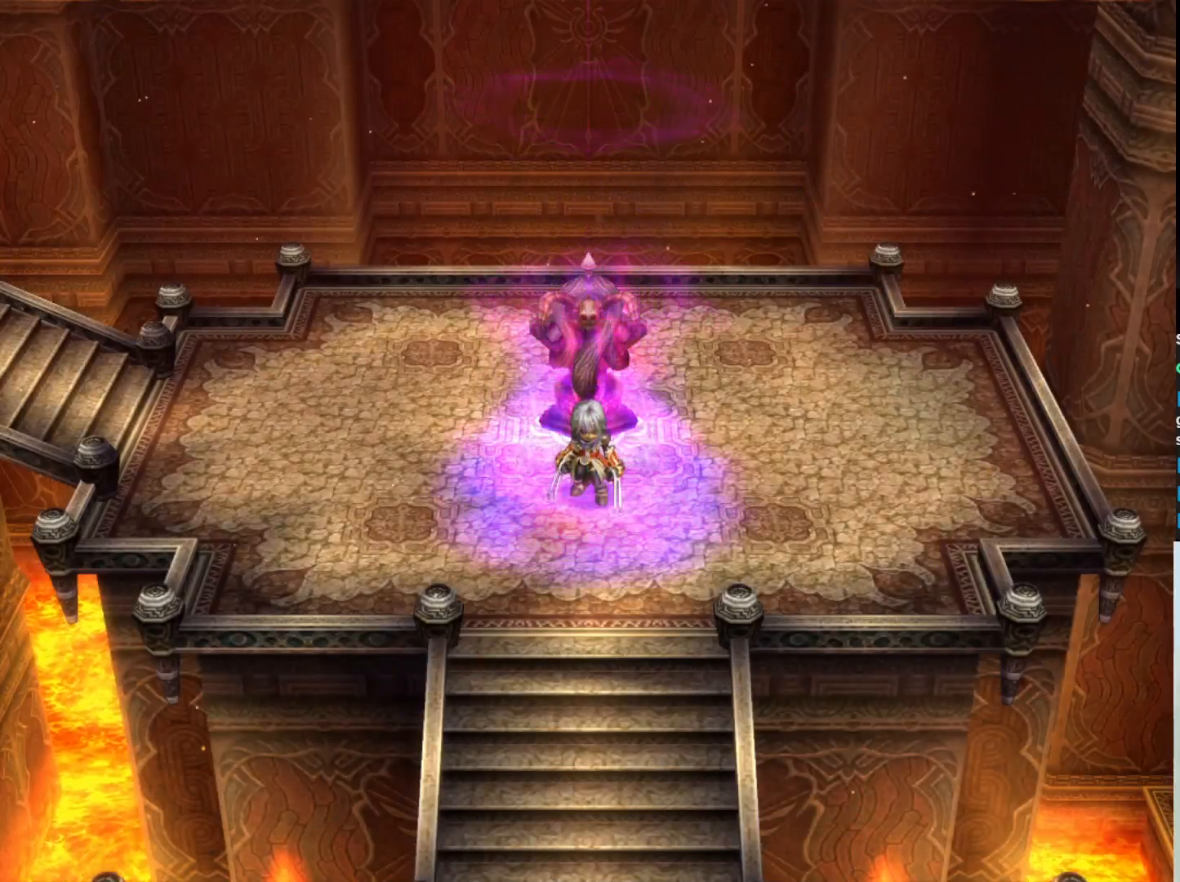
{"buttons": [], "left_stick": "center", "events": [[367, "left_stick", "center"]]}
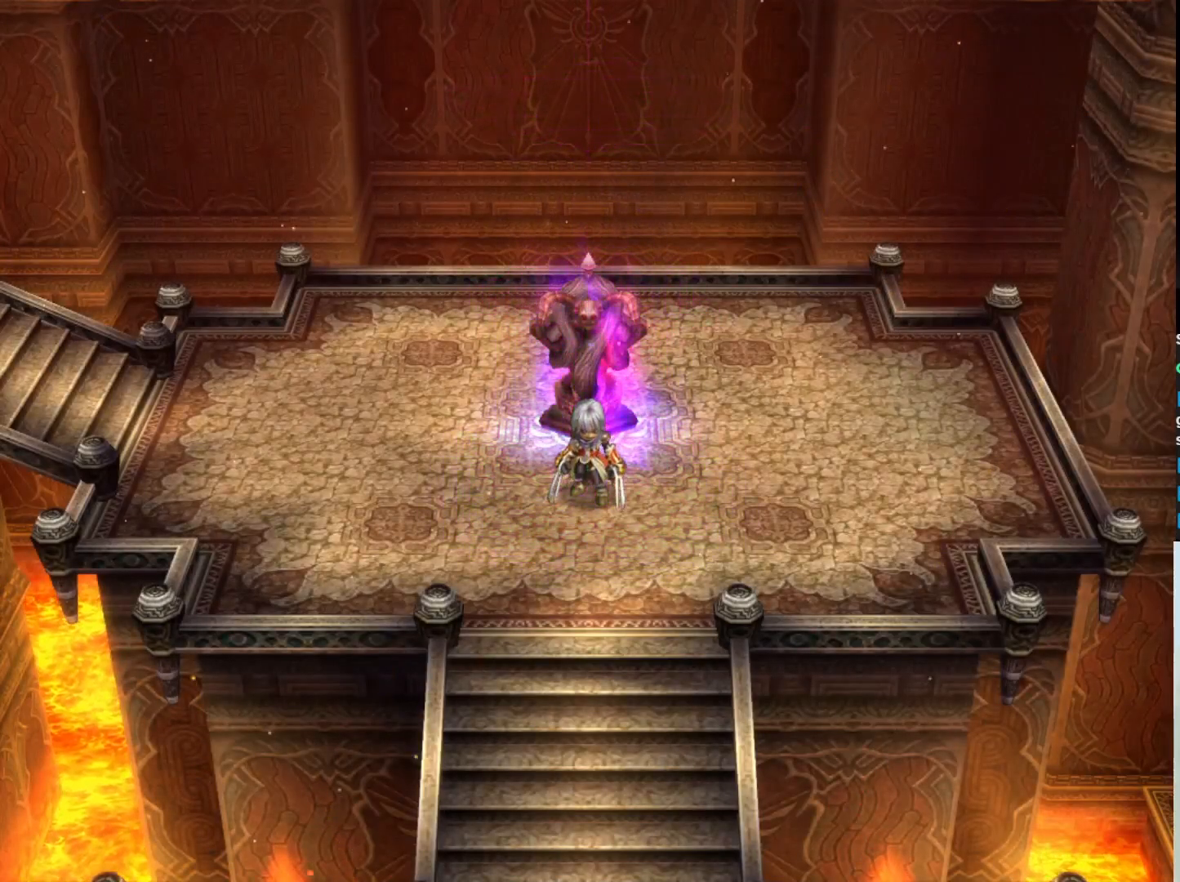
{"buttons": [], "left_stick": "center", "events": []}
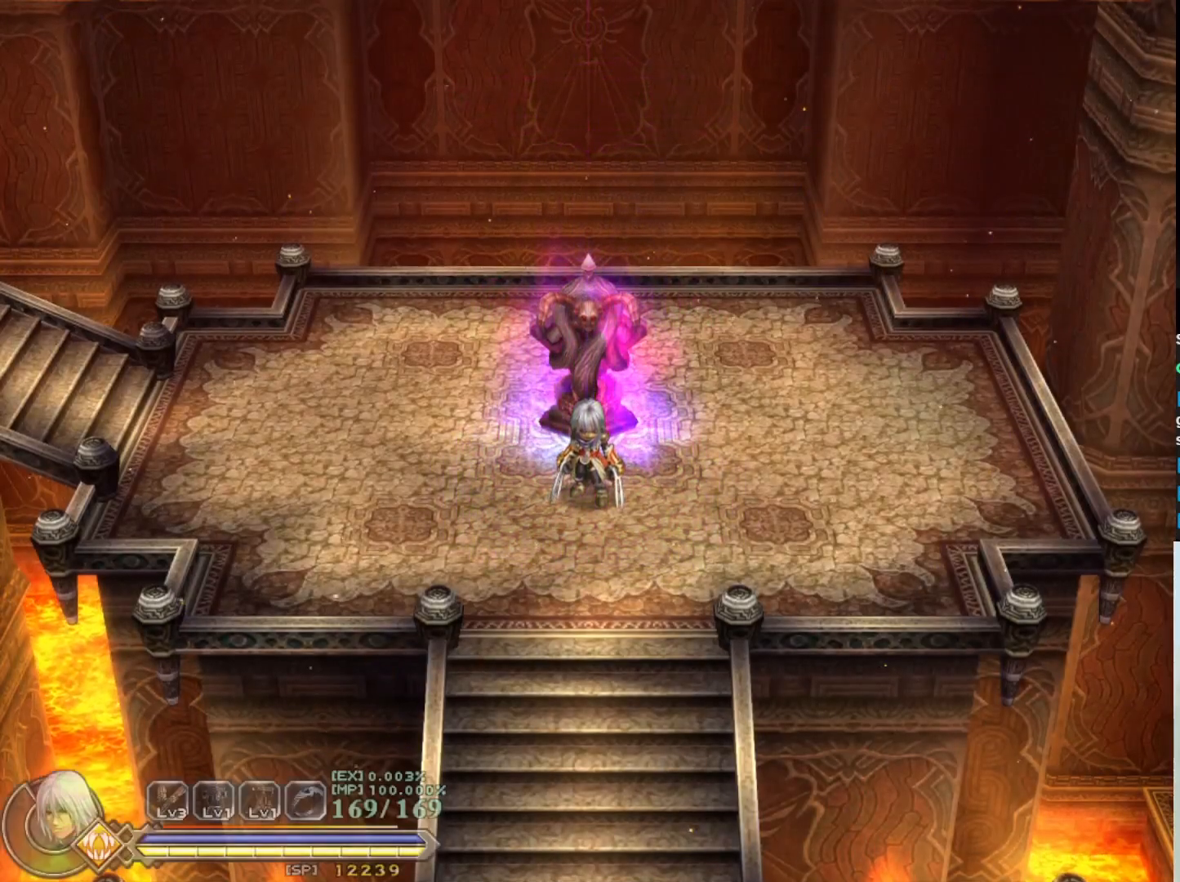
{"buttons": [], "left_stick": "center", "events": []}
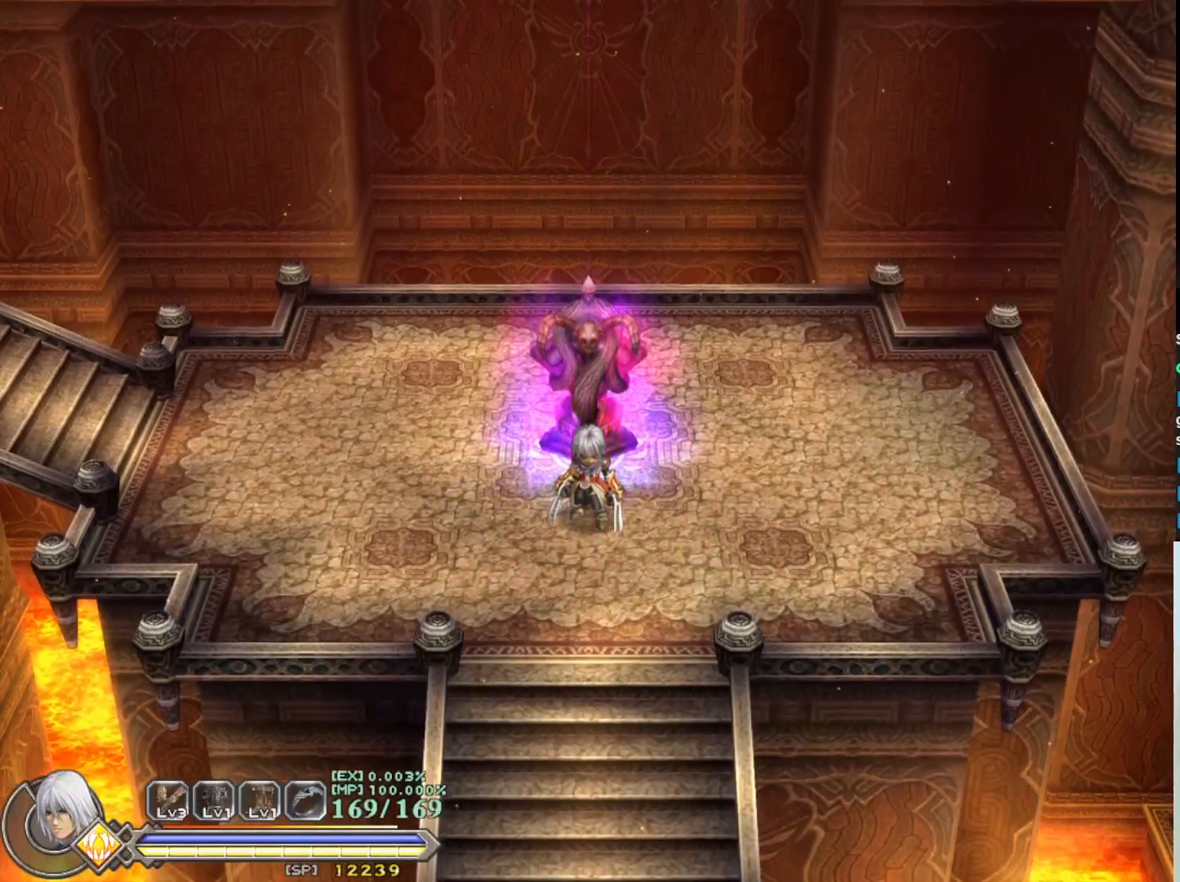
{"buttons": [], "left_stick": "up", "events": [[117, "left_stick", "down"], [350, "left_stick", "center"], [450, "left_stick", "up"]]}
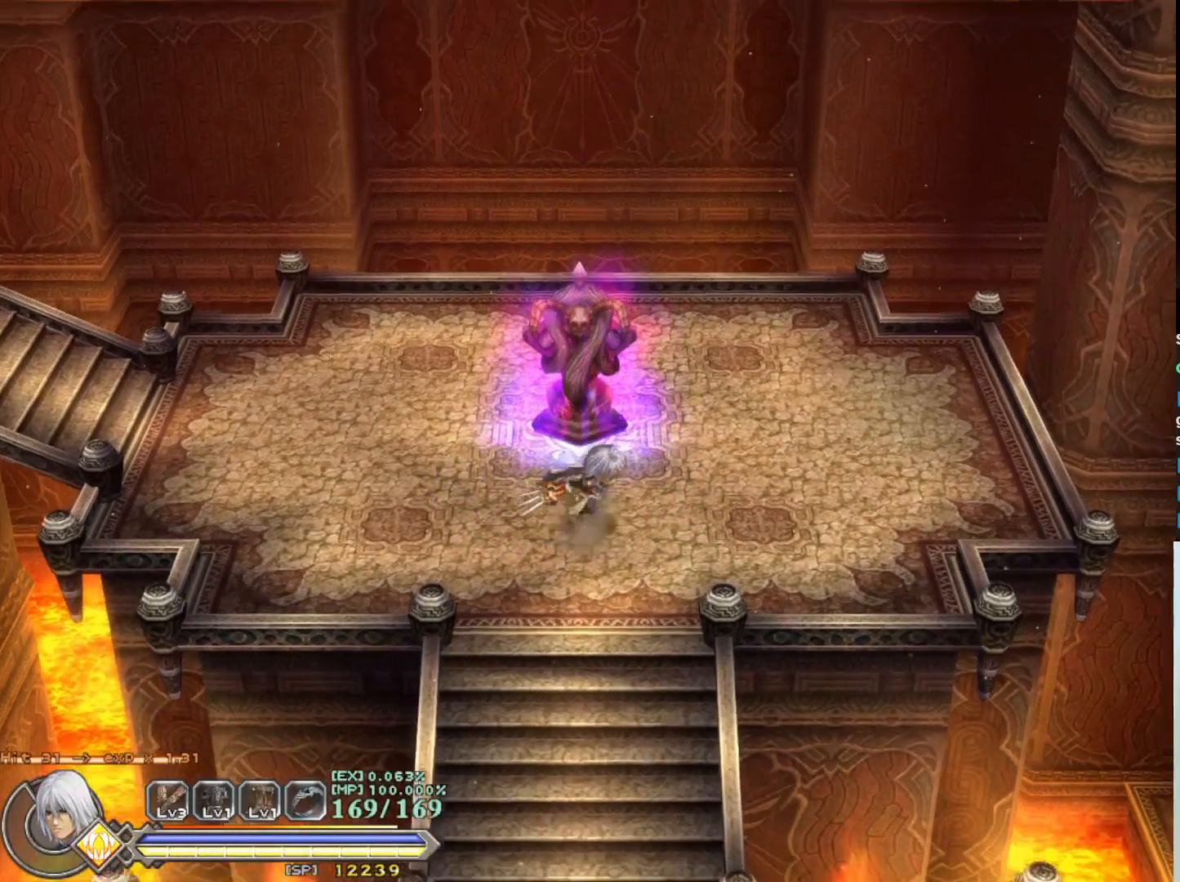
{"buttons": [], "left_stick": "center", "events": [[317, "left_stick", "center"], [350, "SQUARE", "down"], [483, "SQUARE", "up"]]}
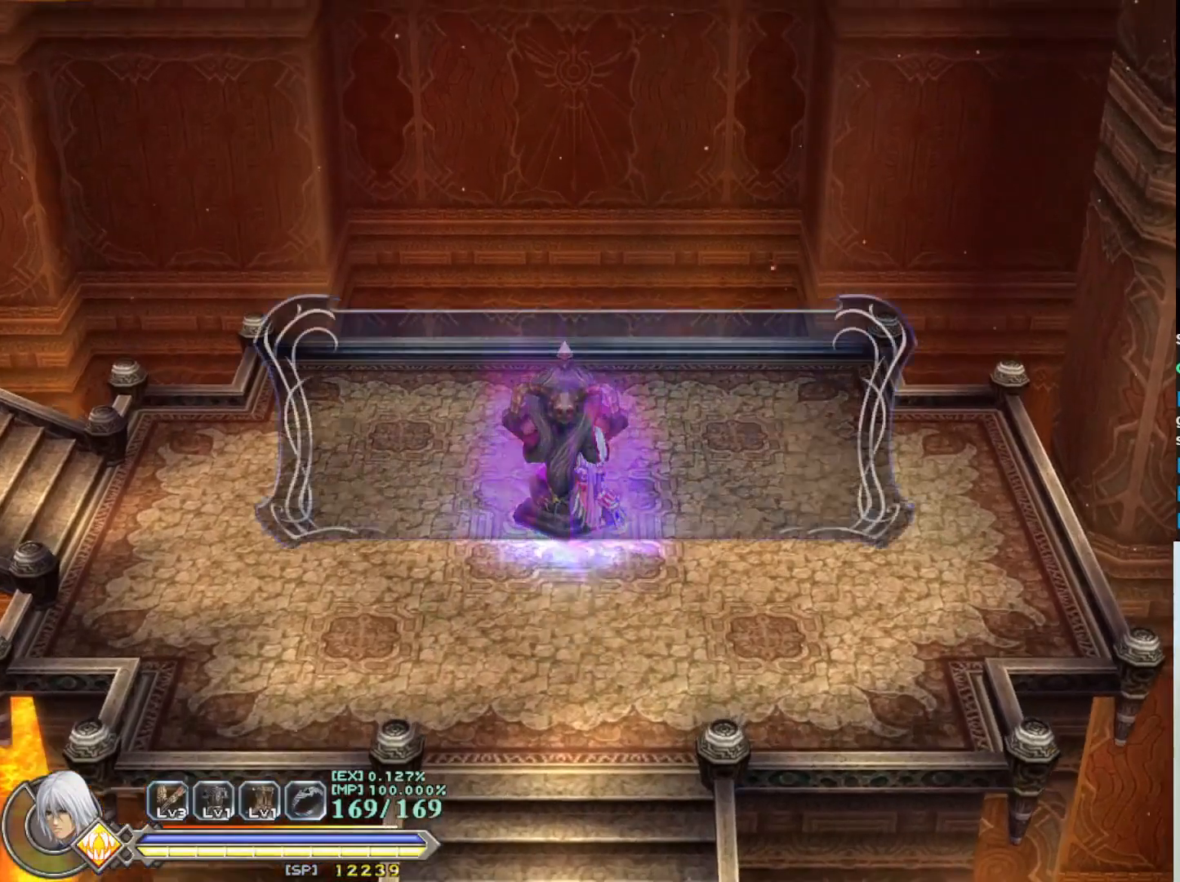
{"buttons": [], "left_stick": "center", "events": [[317, "SQUARE", "down"], [450, "SQUARE", "up"]]}
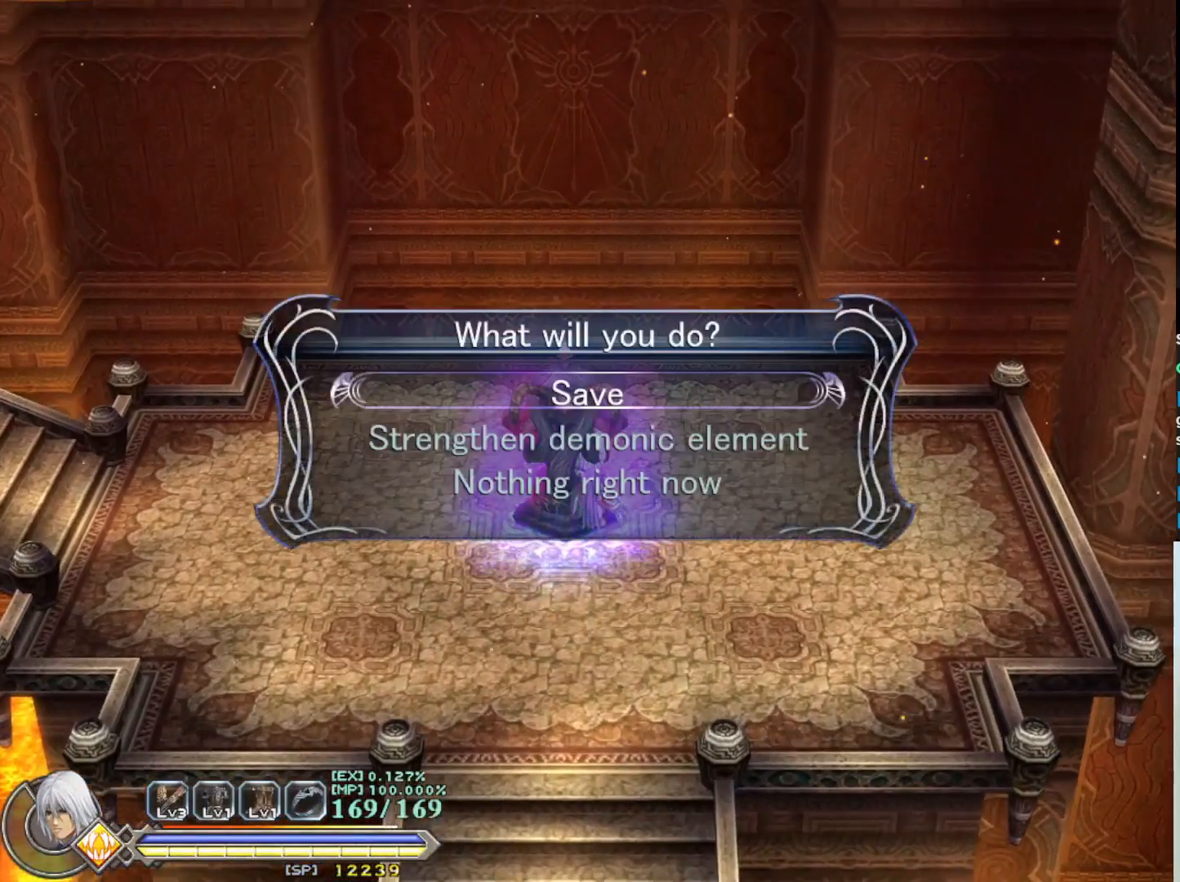
{"buttons": [], "left_stick": "center", "events": []}
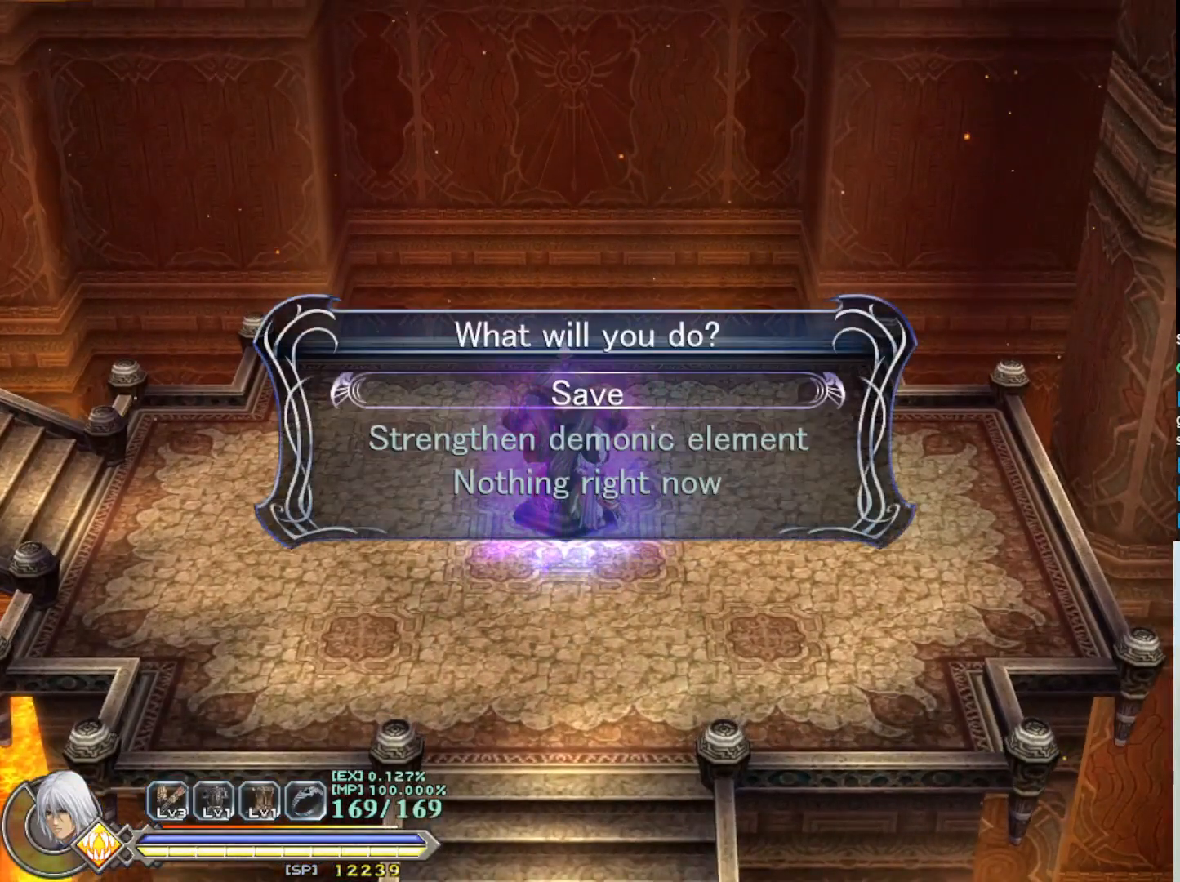
{"buttons": ["DPAD_DOWN"], "left_stick": "center", "events": [[450, "DPAD_DOWN", "down"]]}
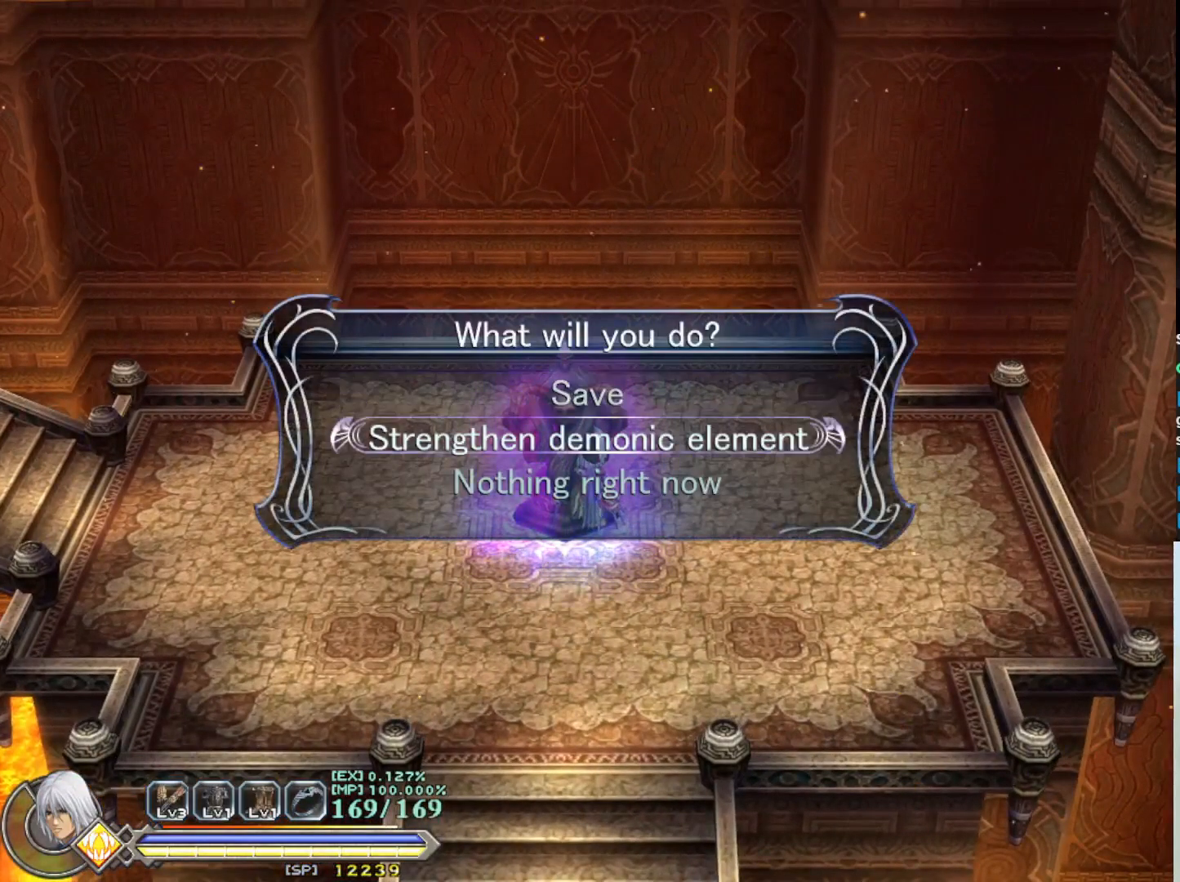
{"buttons": [], "left_stick": "center", "events": [[67, "DPAD_DOWN", "up"], [133, "DPAD_DOWN", "down"], [267, "DPAD_DOWN", "up"], [300, "SQUARE", "down"], [433, "SQUARE", "up"]]}
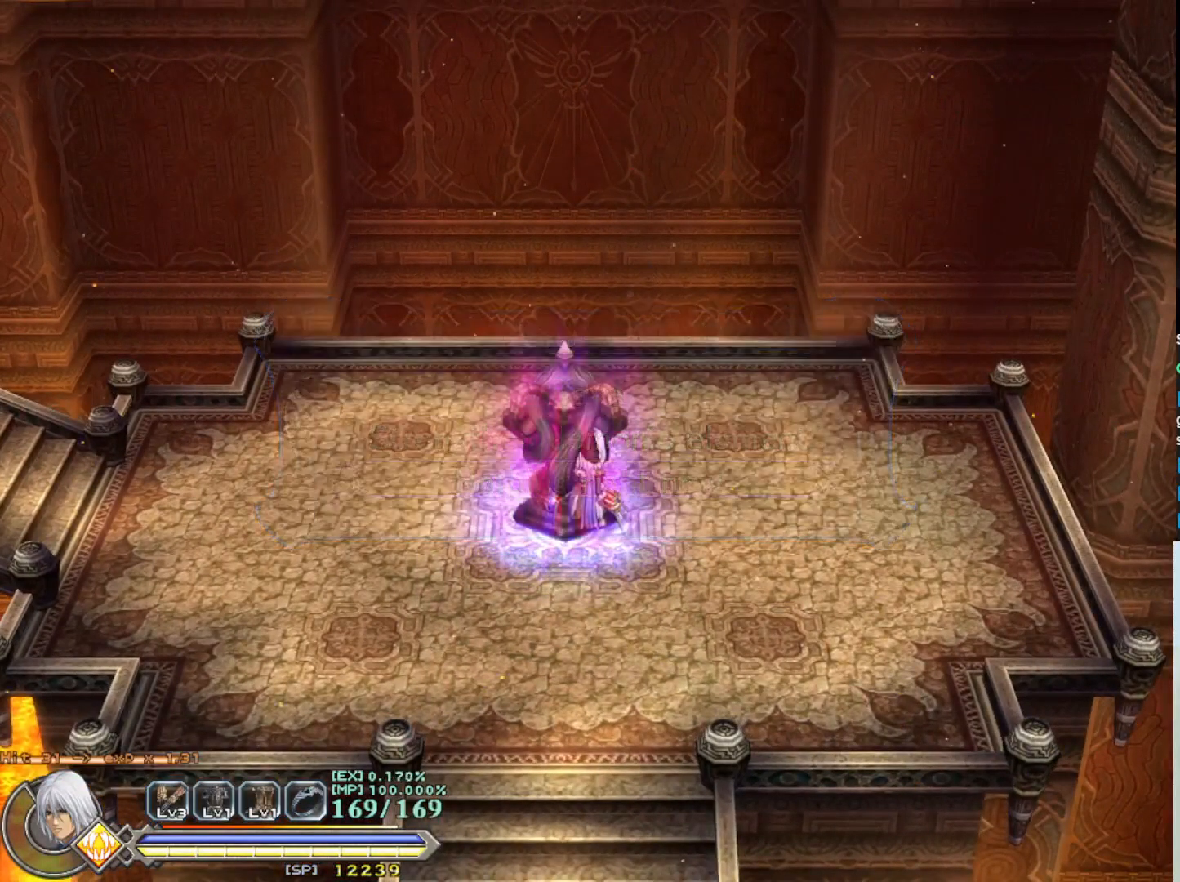
{"buttons": [], "left_stick": "center", "events": [[100, "left_stick", "down"], [450, "left_stick", "center"]]}
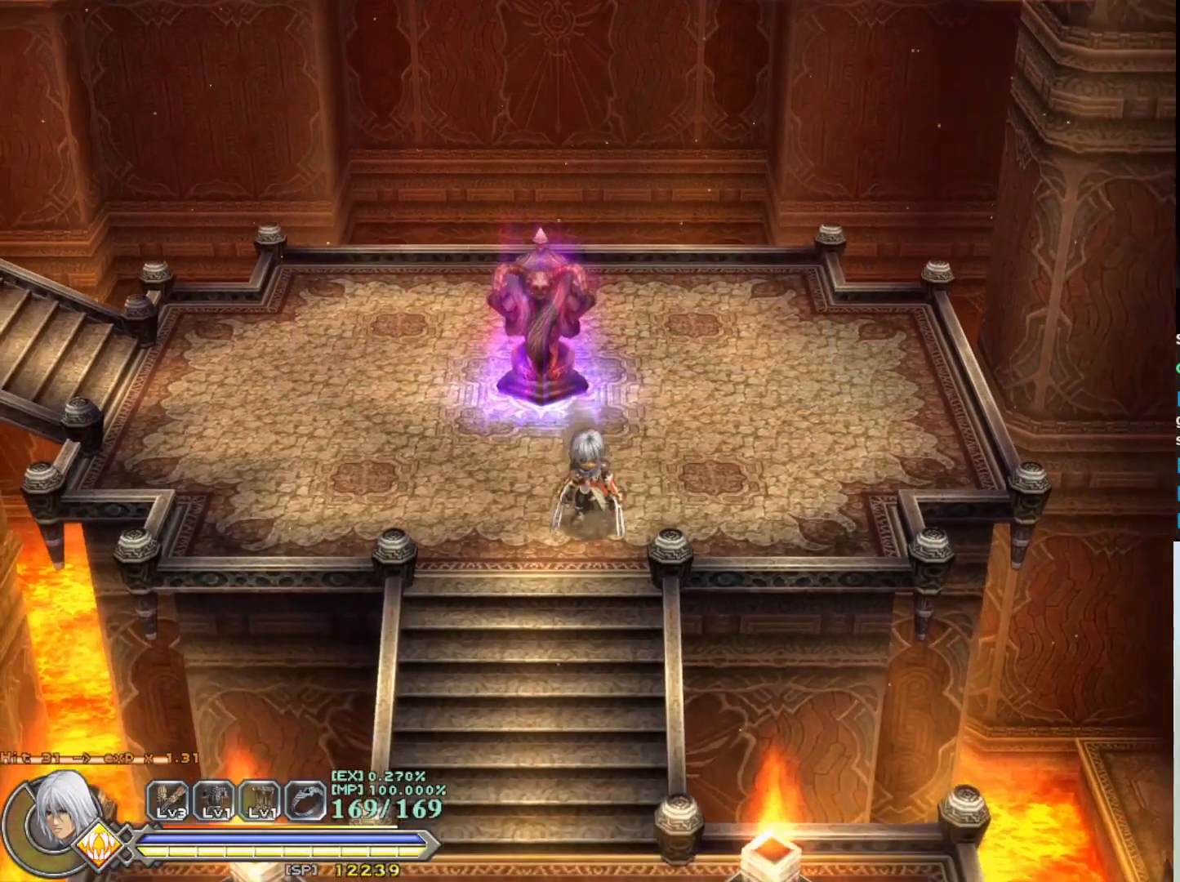
{"buttons": [], "left_stick": "center", "events": [[67, "START", "down"], [233, "START", "up"]]}
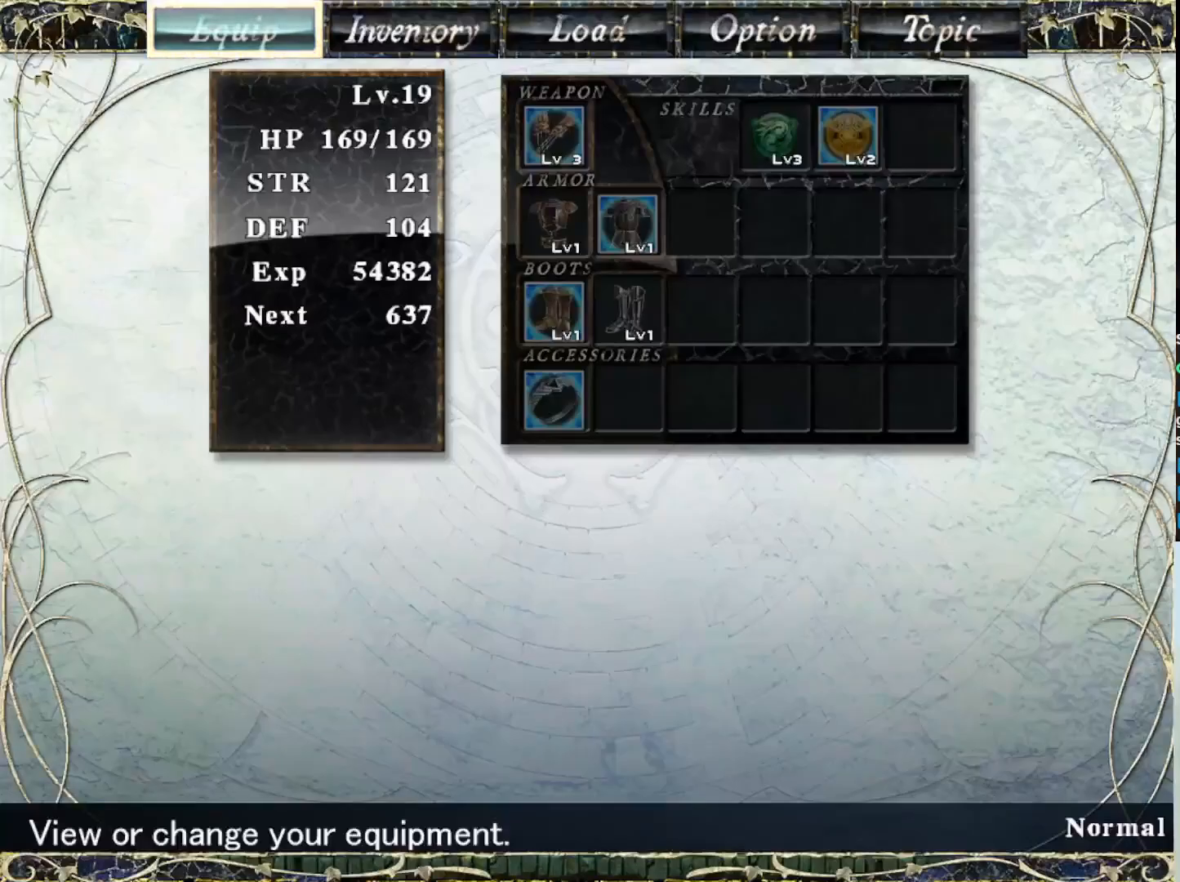
{"buttons": [], "left_stick": "center", "events": []}
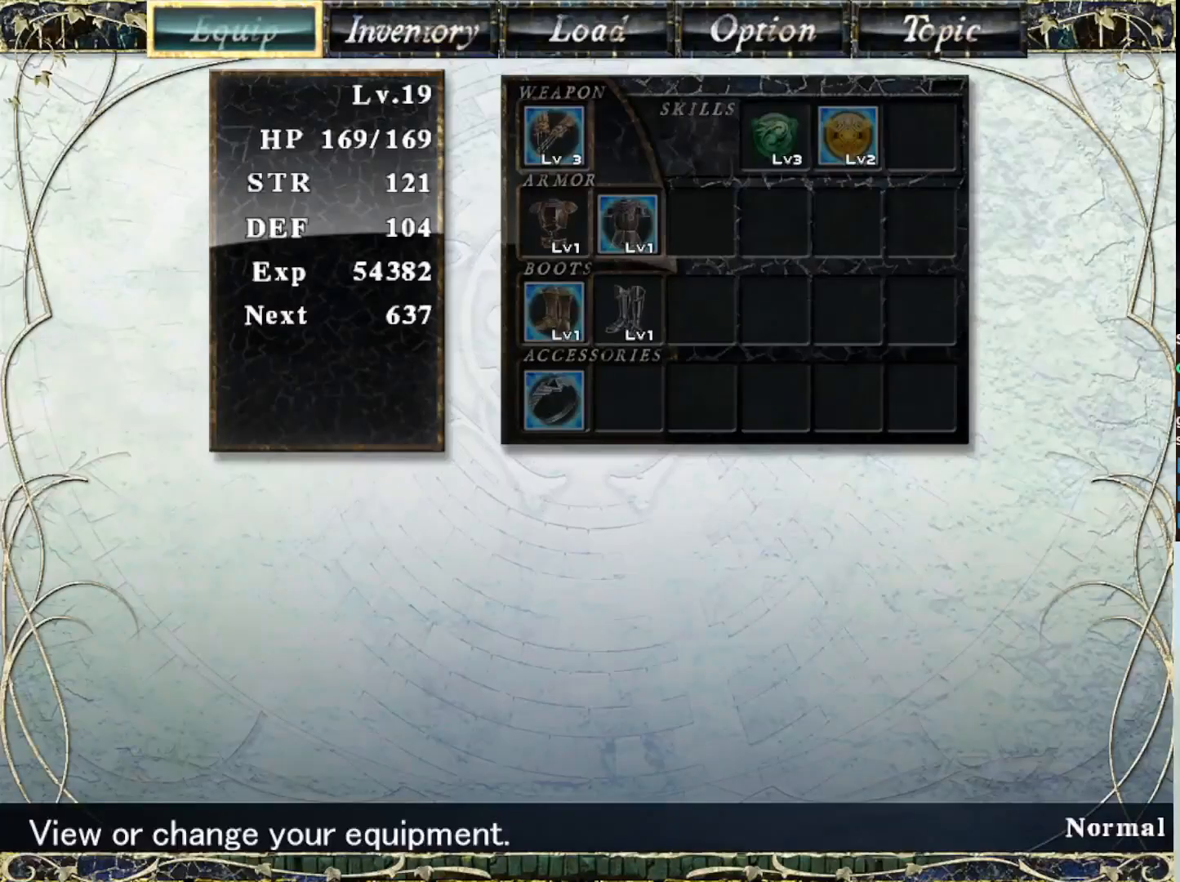
{"buttons": [], "left_stick": "center", "events": []}
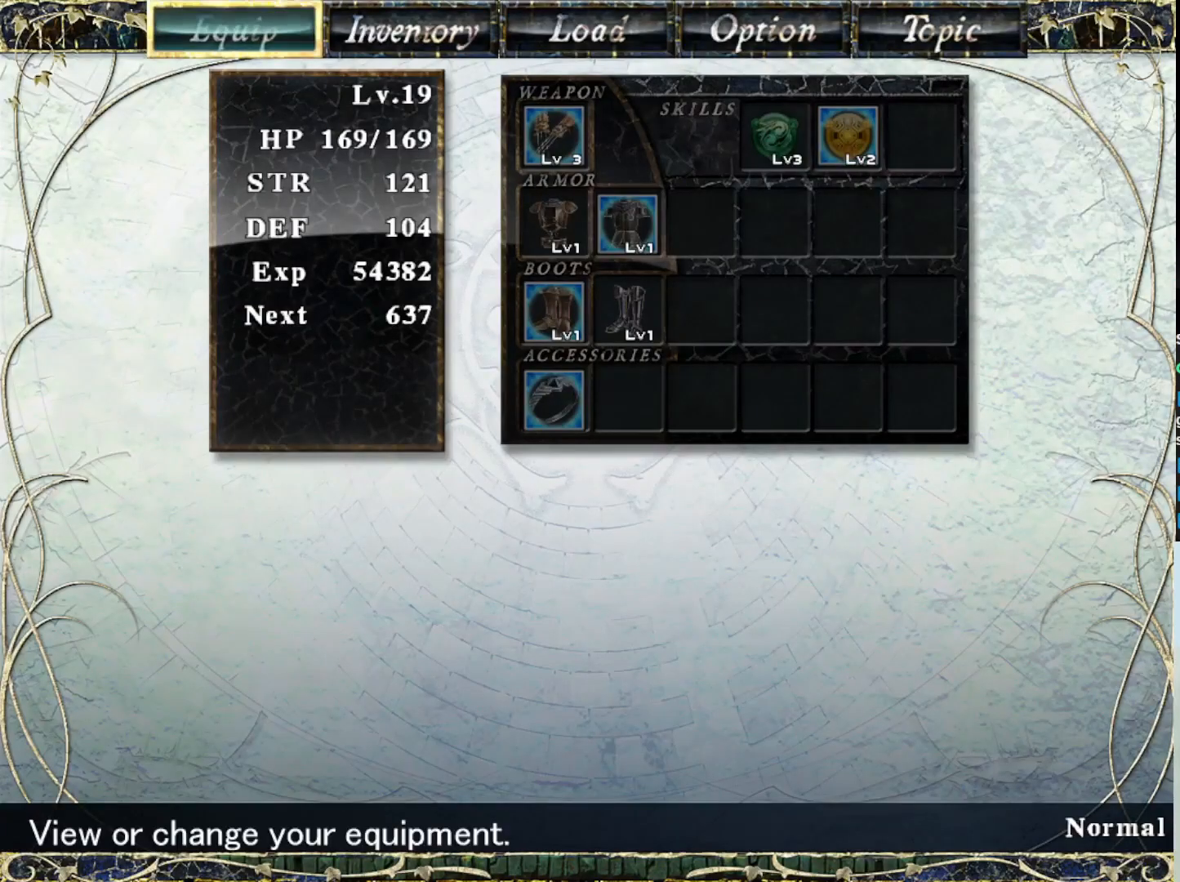
{"buttons": [], "left_stick": "center", "events": [[33, "START", "down"], [167, "START", "up"]]}
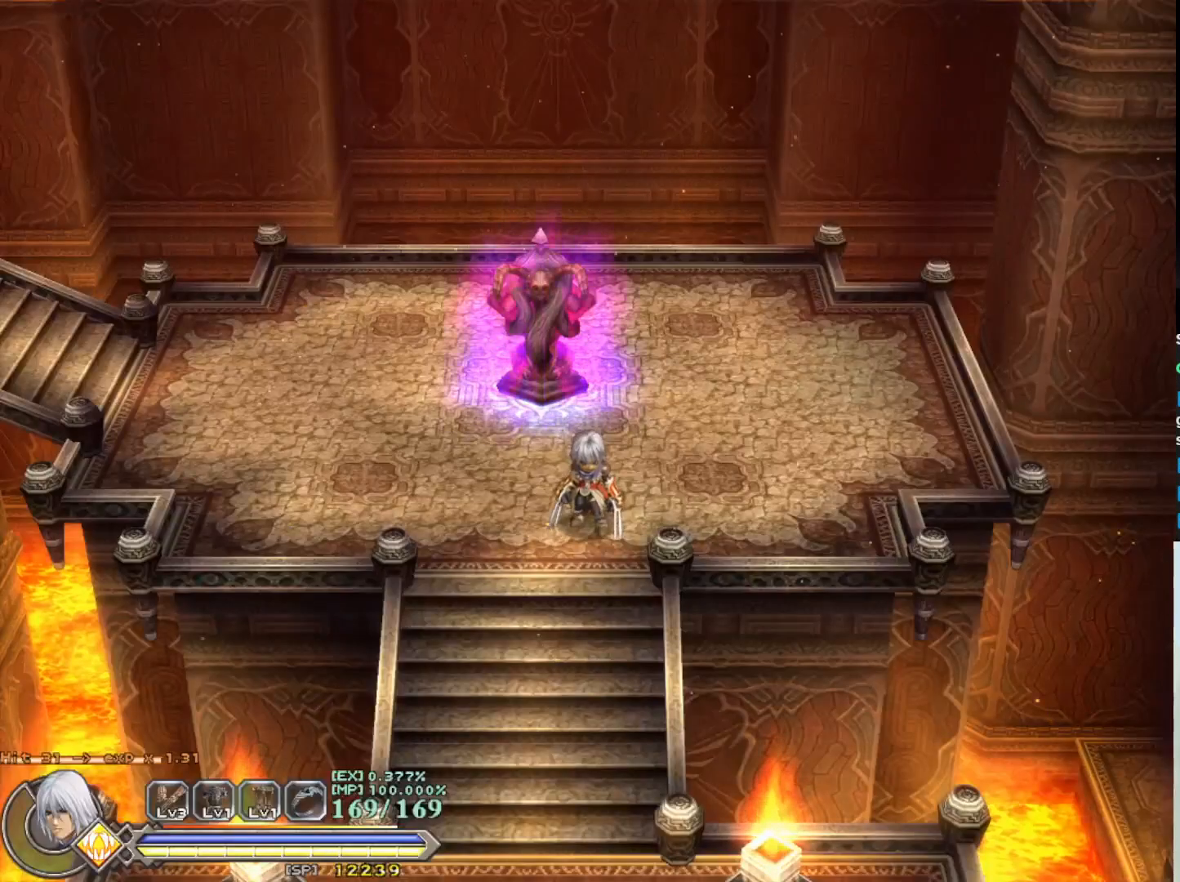
{"buttons": [], "left_stick": "center", "events": [[17, "SELECT", "down"], [167, "SELECT", "up"]]}
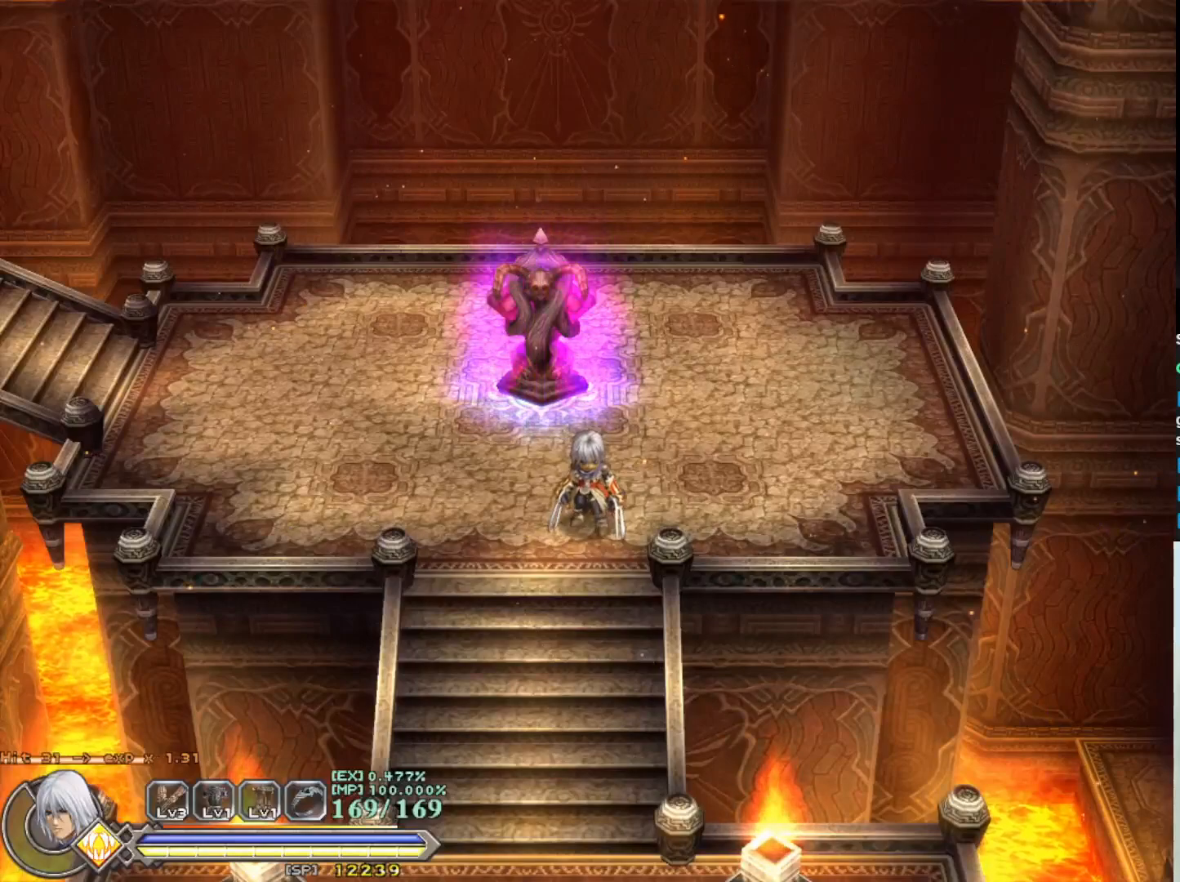
{"buttons": [], "left_stick": "center", "events": [[17, "START", "down"], [150, "START", "up"]]}
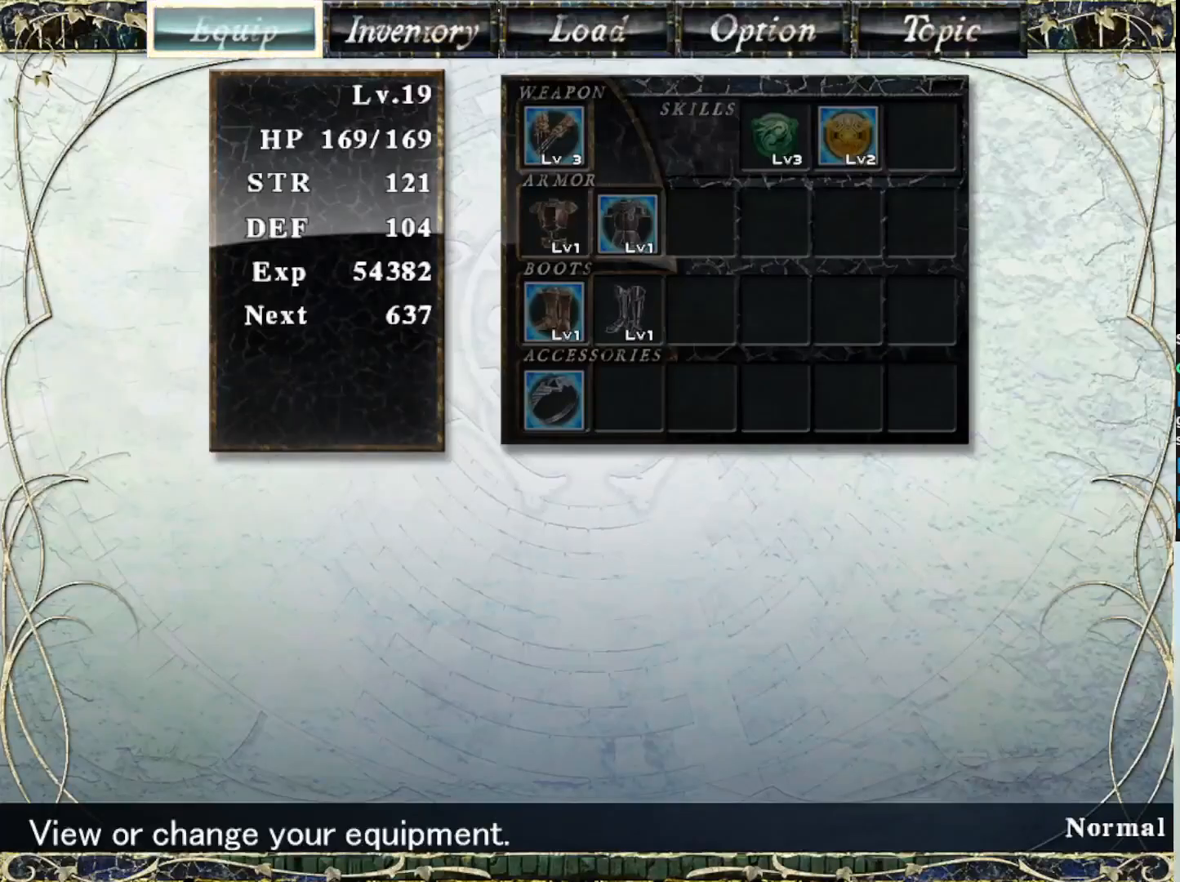
{"buttons": [], "left_stick": "center", "events": [[17, "DPAD_DOWN", "down"], [150, "DPAD_DOWN", "up"], [250, "DPAD_DOWN", "down"], [283, "DPAD_DOWN", "up"], [367, "DPAD_RIGHT", "down"], [483, "DPAD_RIGHT", "up"]]}
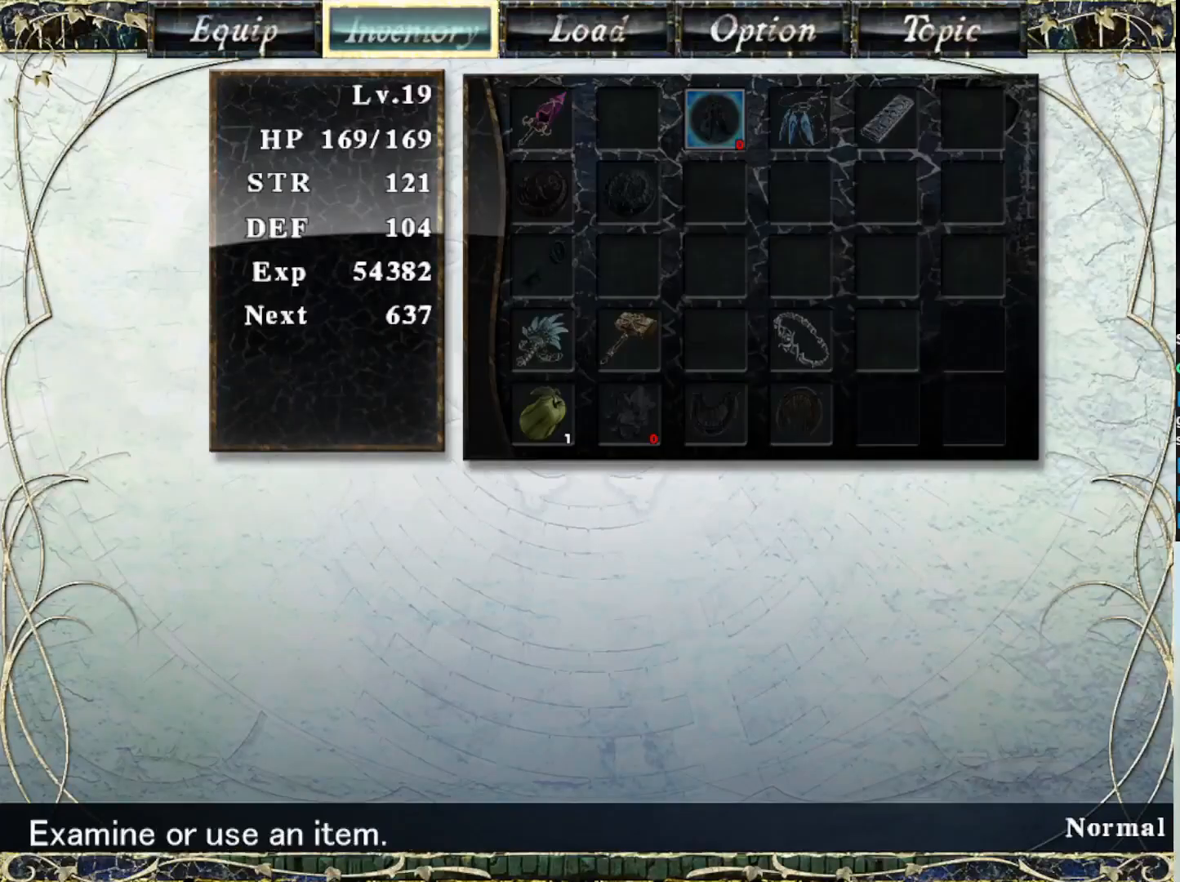
{"buttons": [], "left_stick": "center", "events": [[267, "DPAD_LEFT", "down"], [383, "DPAD_LEFT", "up"]]}
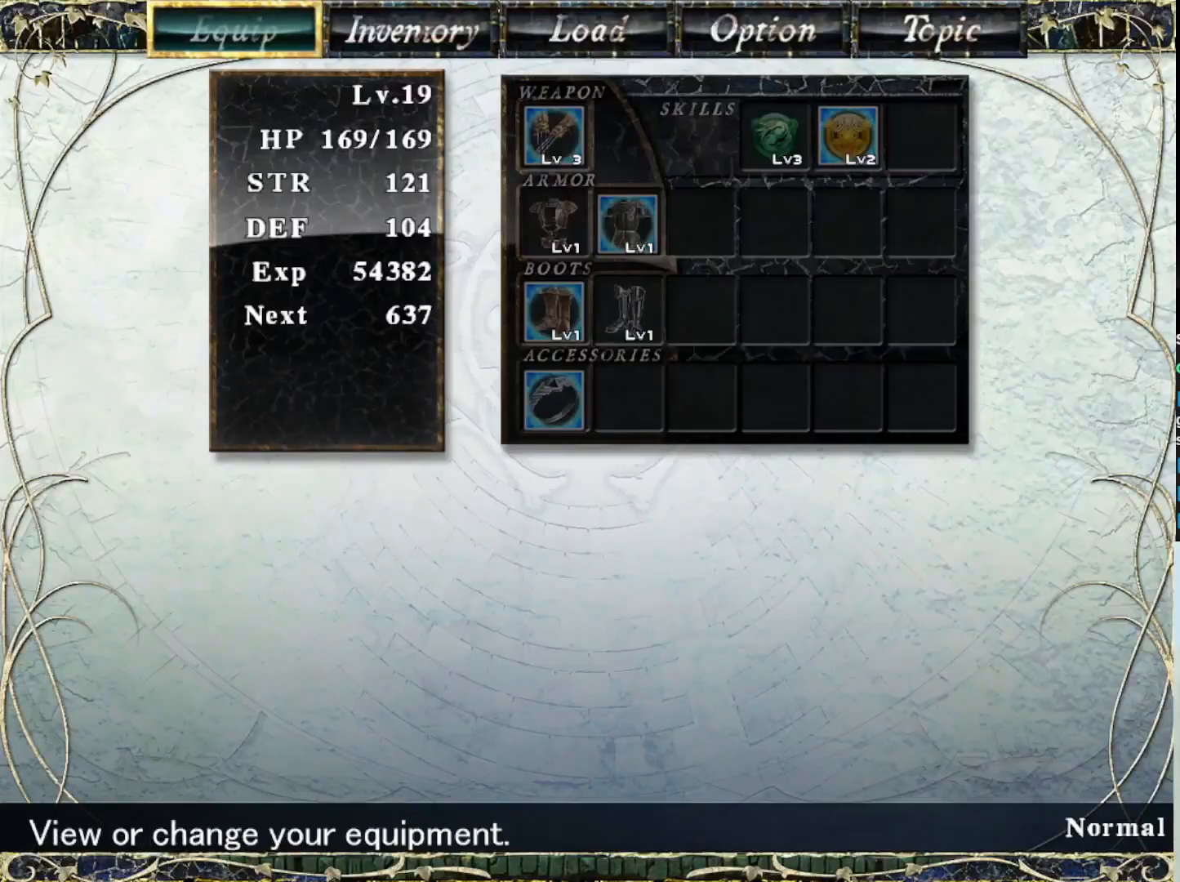
{"buttons": ["DPAD_RIGHT"], "left_stick": "center", "events": [[33, "SQUARE", "down"], [150, "SQUARE", "up"], [450, "DPAD_RIGHT", "down"]]}
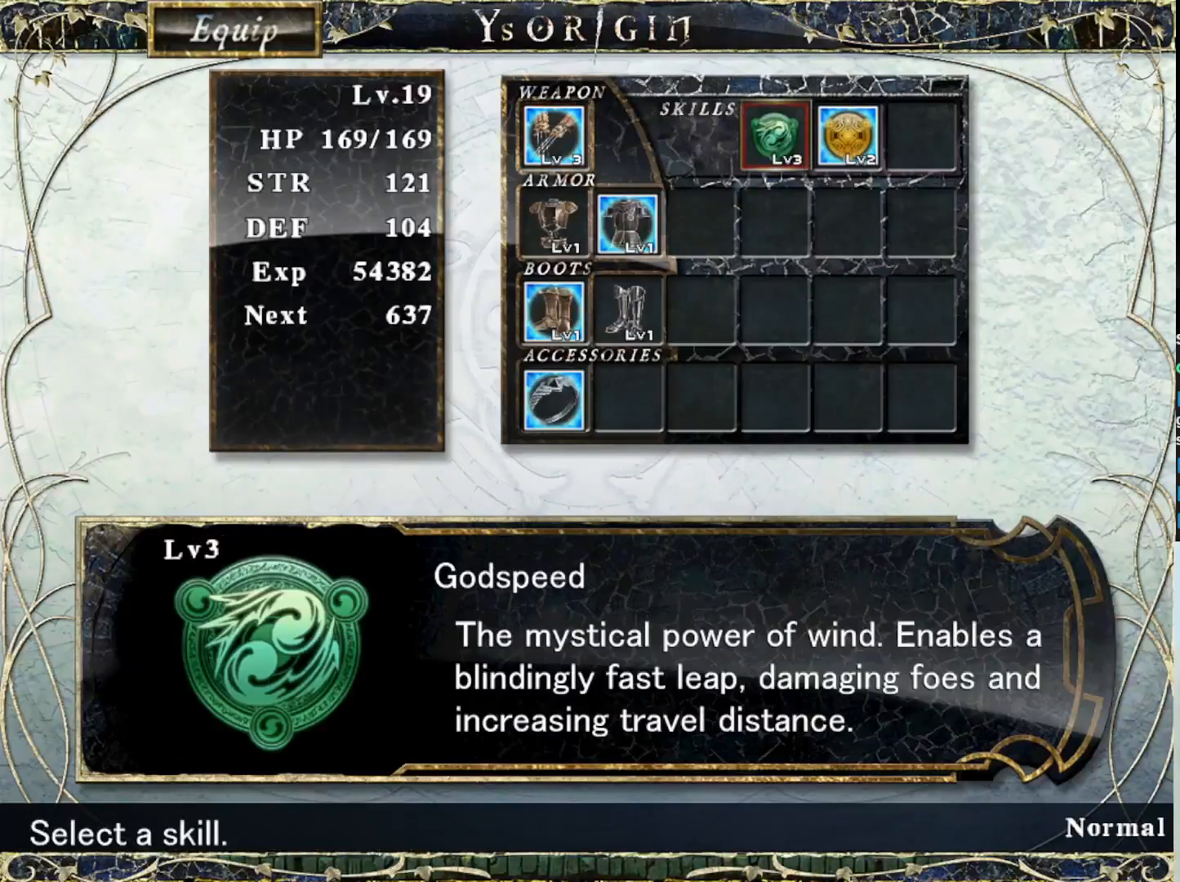
{"buttons": [], "left_stick": "center", "events": [[17, "DPAD_RIGHT", "up"], [183, "DPAD_DOWN", "down"], [300, "DPAD_DOWN", "up"], [367, "DPAD_DOWN", "down"], [483, "DPAD_DOWN", "up"]]}
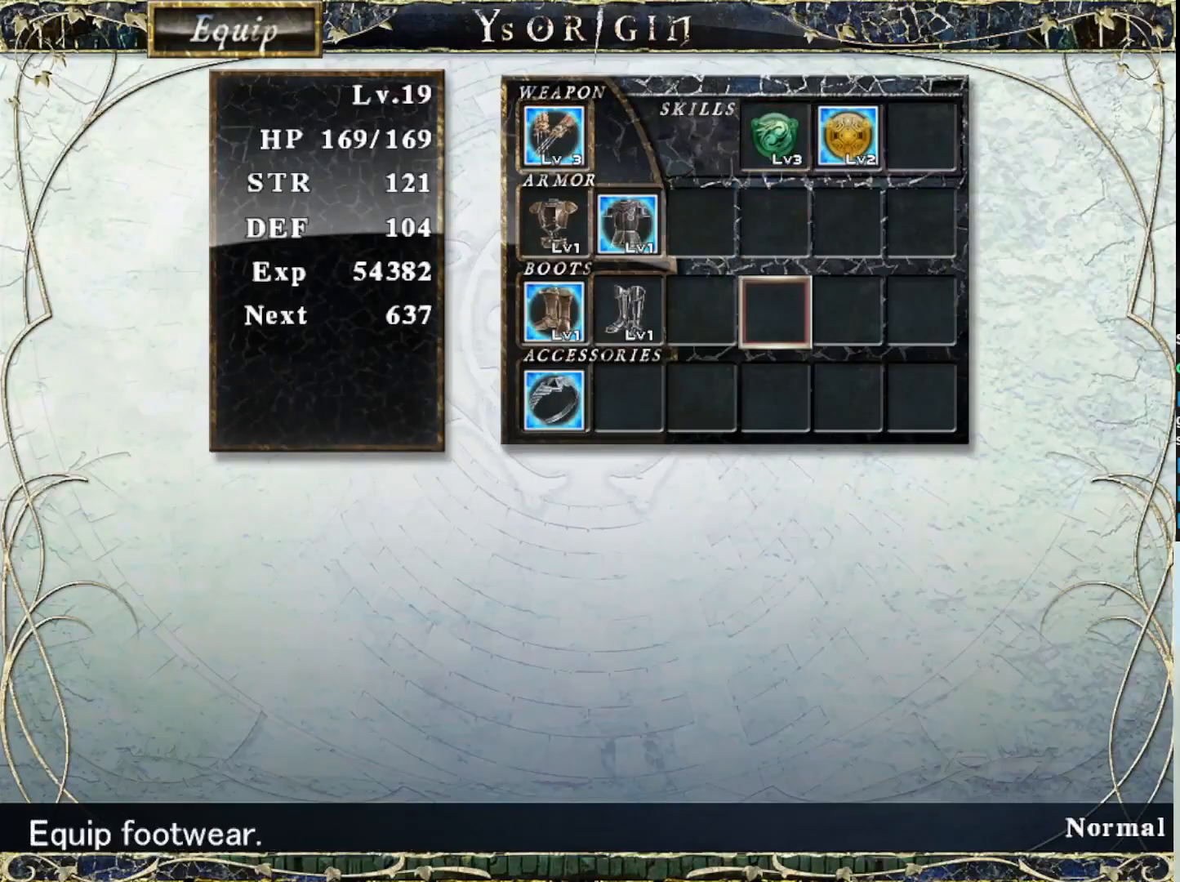
{"buttons": [], "left_stick": "center", "events": [[83, "DPAD_LEFT", "down"], [200, "DPAD_LEFT", "up"], [383, "DPAD_LEFT", "down"], [500, "DPAD_LEFT", "up"]]}
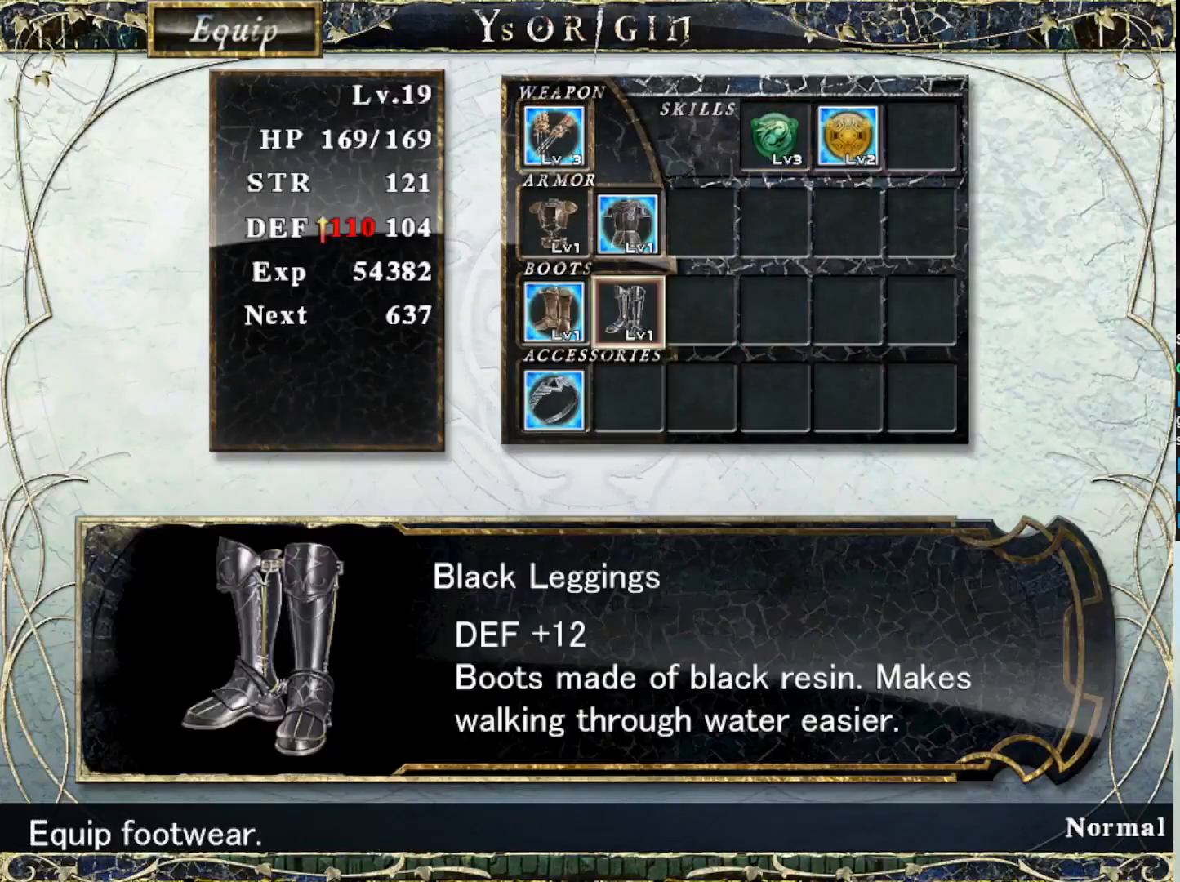
{"buttons": [], "left_stick": "center", "events": [[367, "DPAD_LEFT", "down"], [483, "DPAD_LEFT", "up"]]}
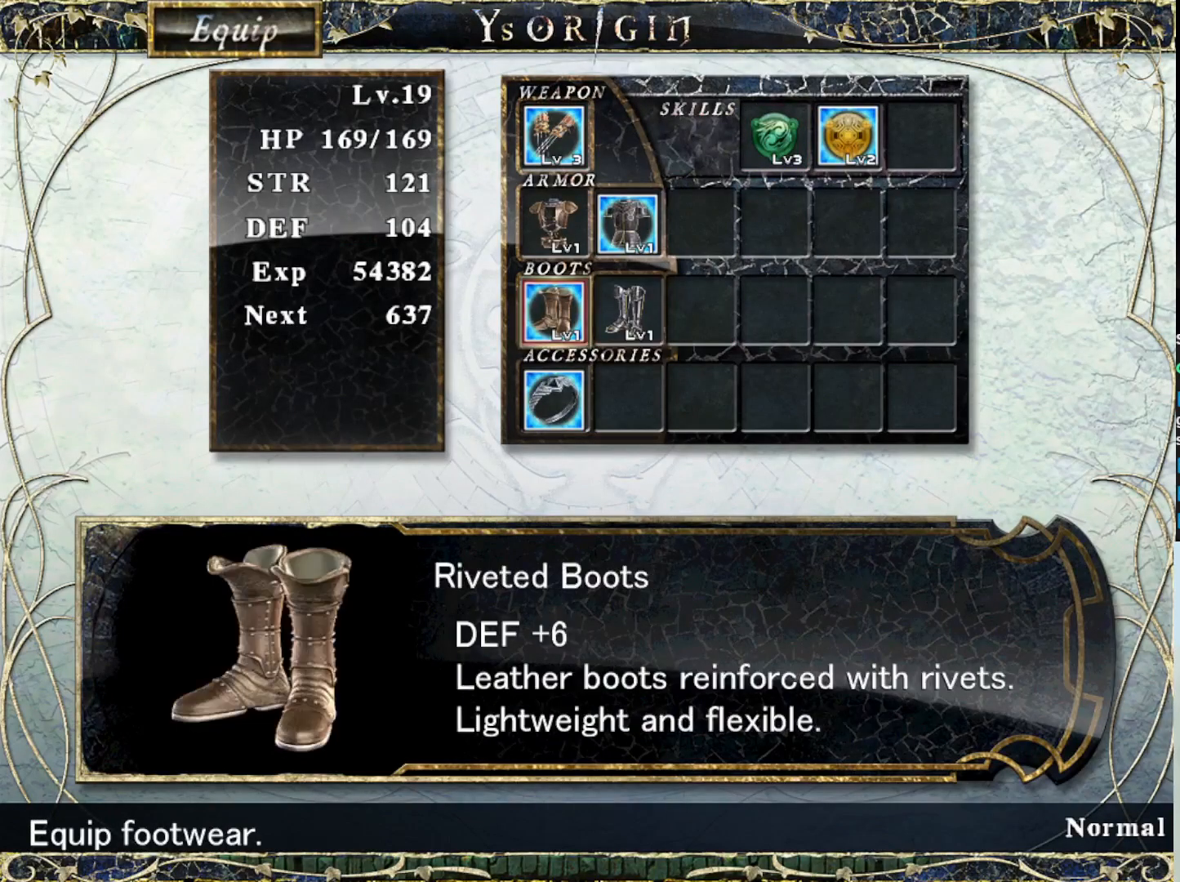
{"buttons": [], "left_stick": "center", "events": [[183, "DPAD_RIGHT", "down"], [300, "DPAD_RIGHT", "up"]]}
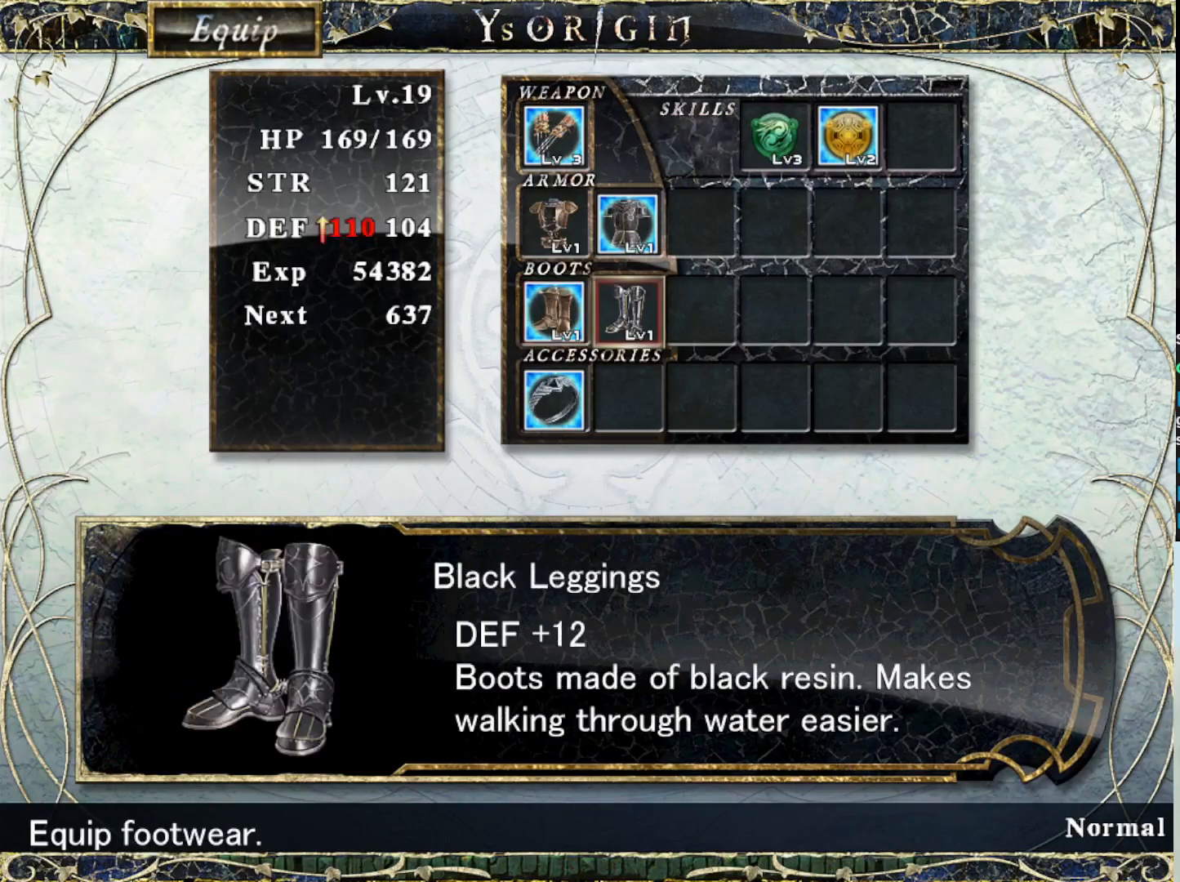
{"buttons": ["SQUARE"], "left_stick": "center", "events": [[367, "SQUARE", "down"]]}
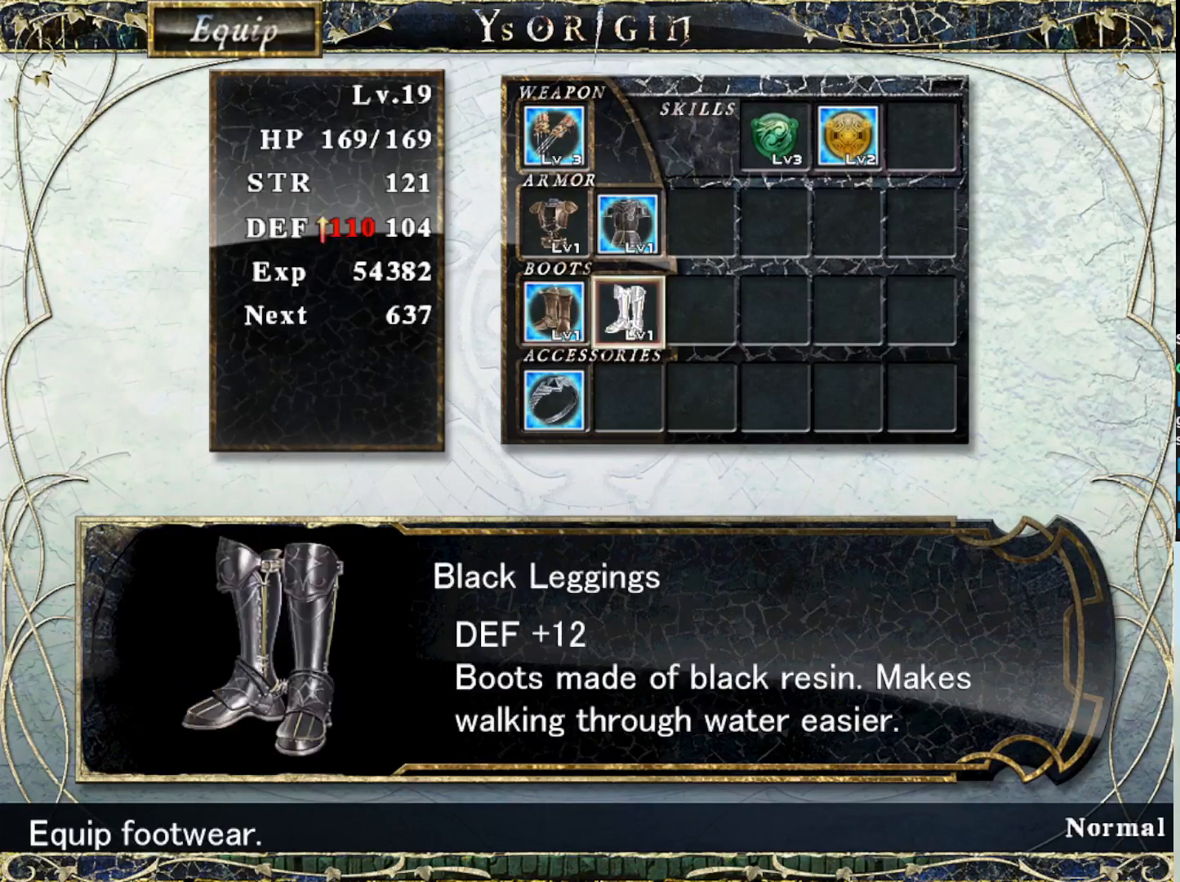
{"buttons": [], "left_stick": "center", "events": [[33, "SQUARE", "up"]]}
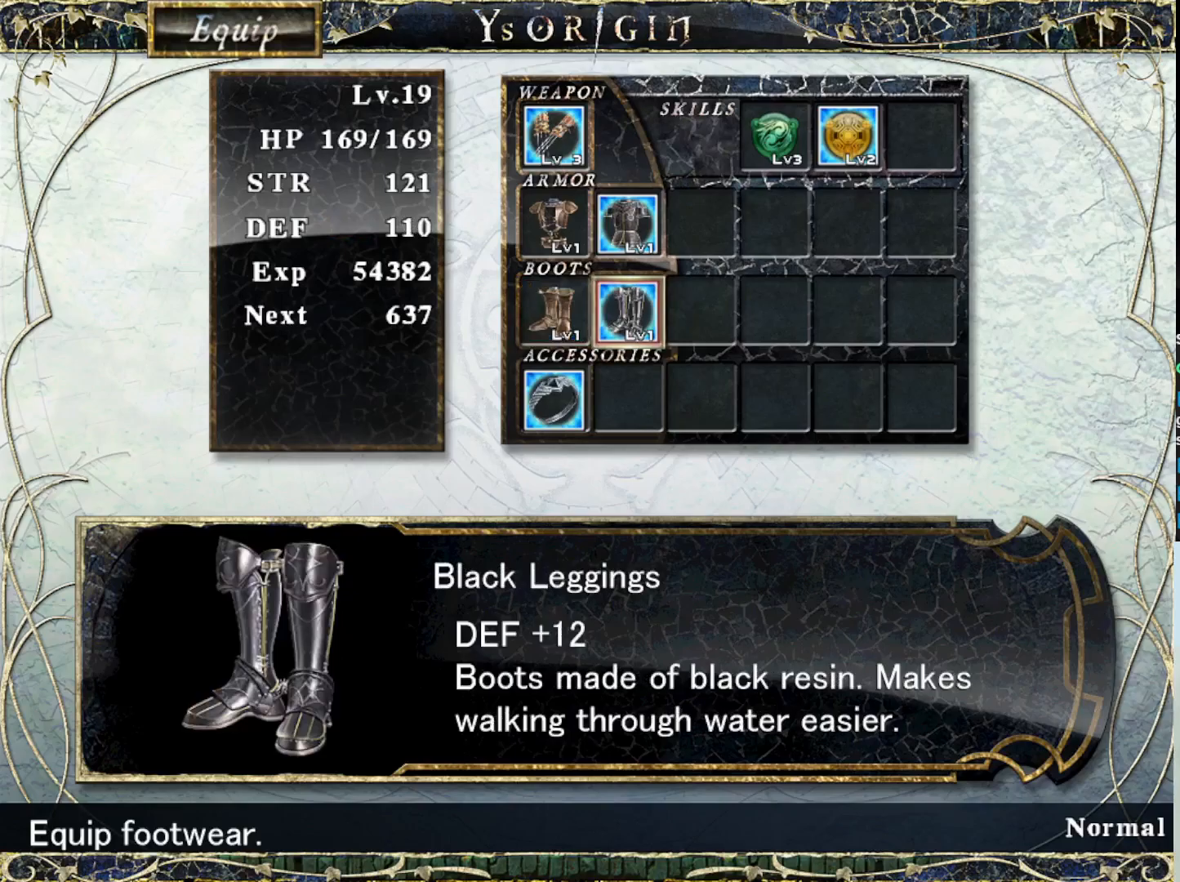
{"buttons": [], "left_stick": "center", "events": []}